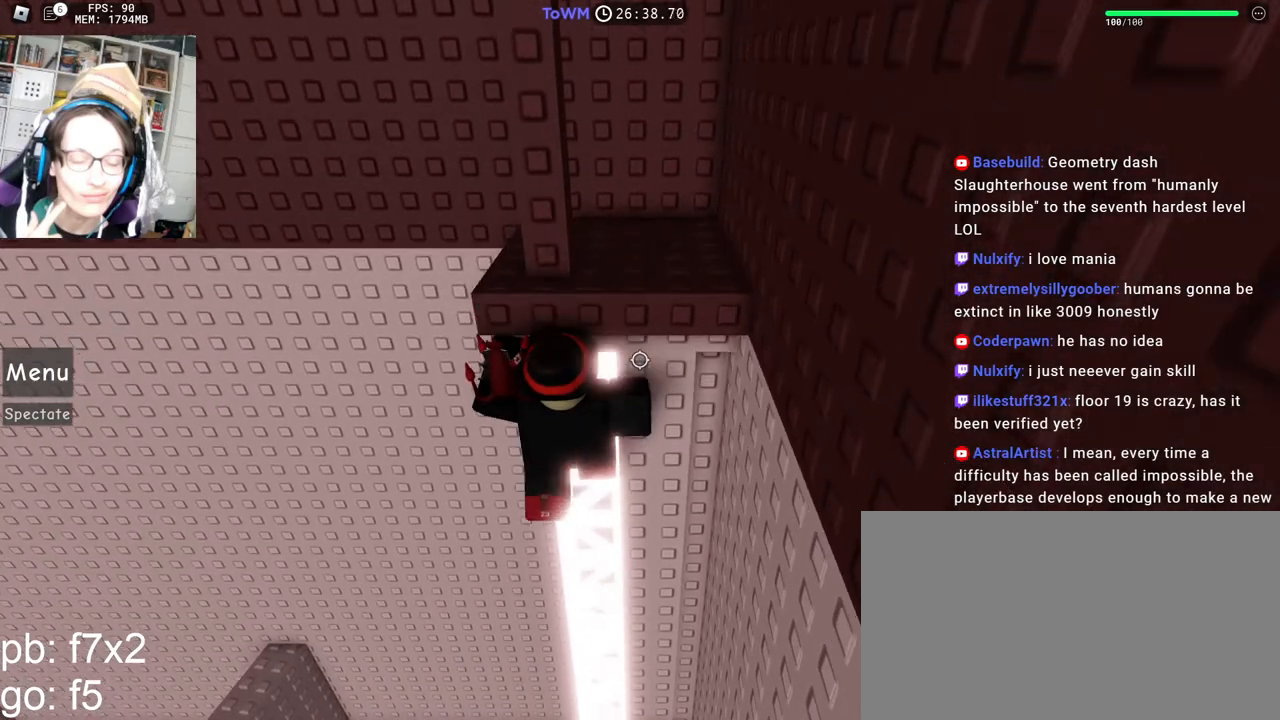
Gameplay with keyboard and mouse; each line is a JSON object with the keys and mouse buttons held at the frame after it. "events" lists presses ("down") and releases ("up") of "a", "ctrl", "d", "e", "q", "s", "shift", "space", "w", "mouse_left", "mouse_wheel", "mouse_right", "mouse_mb4" and "mouse_mb5" between this image and that frame as [ms after this image, input, new state], when the widget could be followed in between. "mouse_left", "mouse_wheel", "mouse_right", "mouse_mb4", "mouse_mb5" = the "left", "wheel", "right", "mb4", "mb5" buttons of the "mouse" list. No other keys are recorded. Fast repeated clicks can show as one long hold. "wheel" means that the mouse wheel is clicked or scrolled. Mouse movement is not recorded.
{"keys": [], "mouse": [], "events": []}
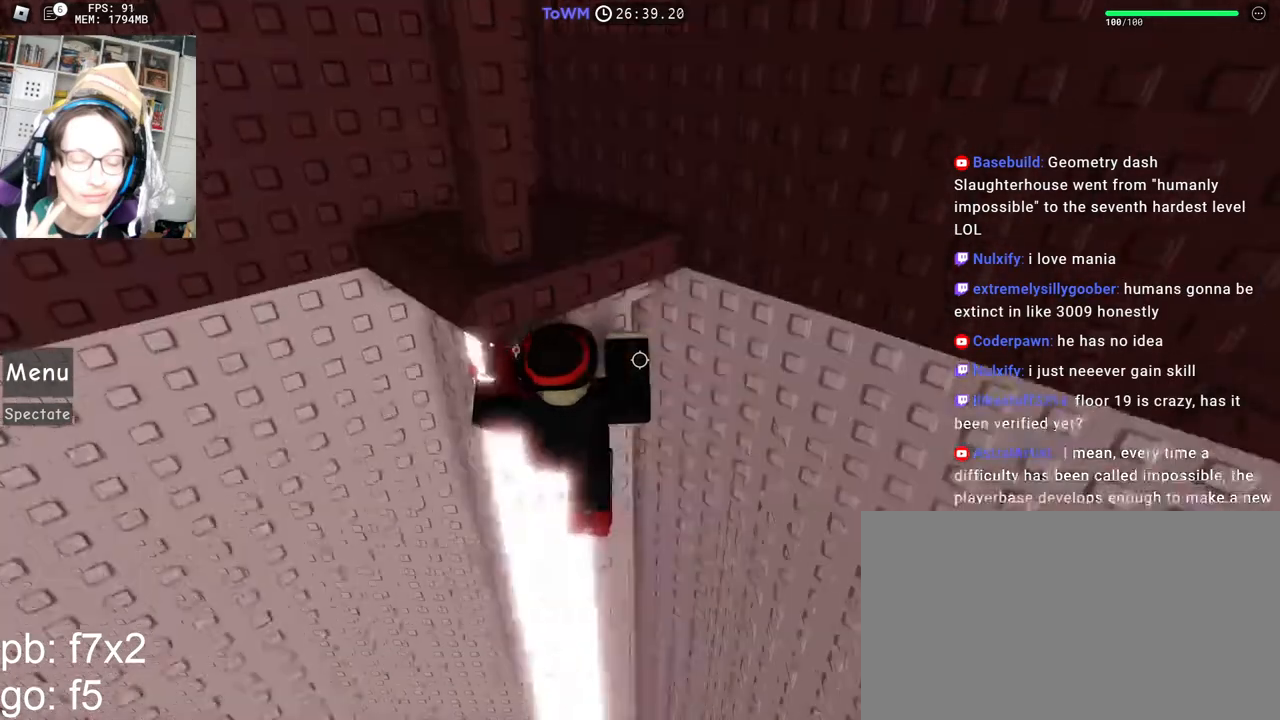
{"keys": ["w"], "mouse": [], "events": [[150, "w", "down"], [433, "w", "up"], [500, "w", "down"]]}
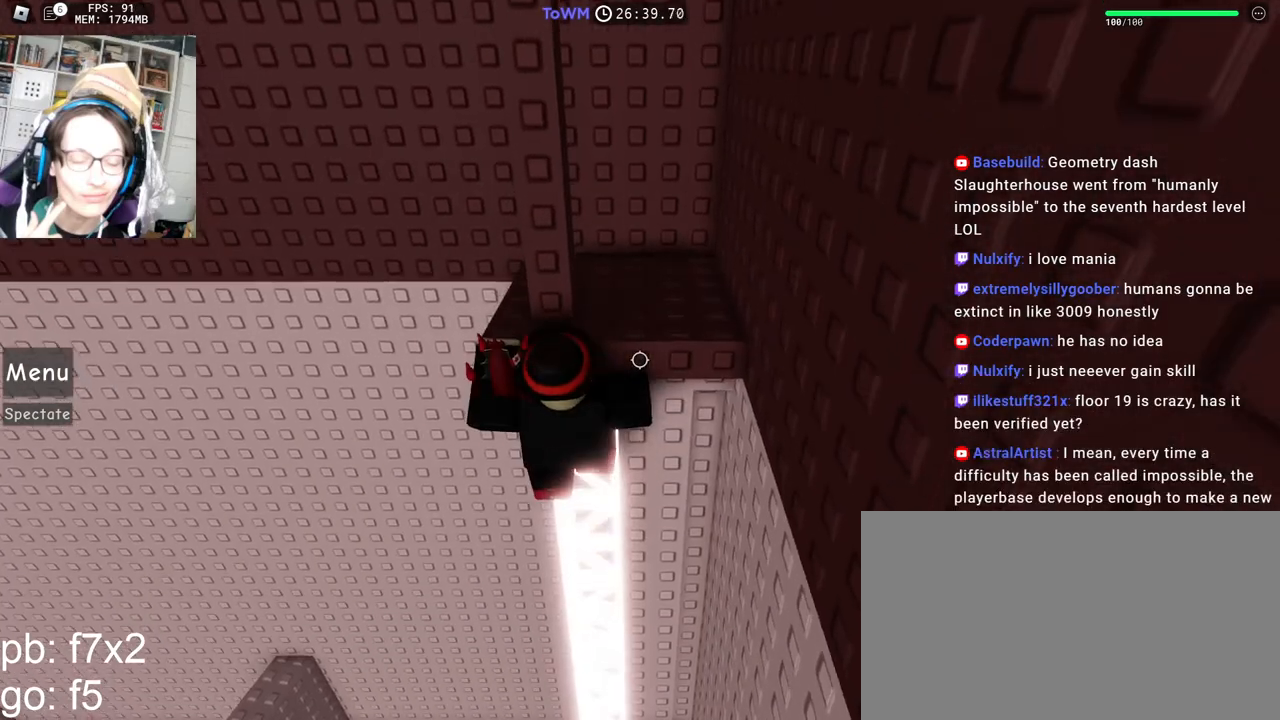
{"keys": ["w"], "mouse": [], "events": [[133, "w", "up"], [350, "w", "down"]]}
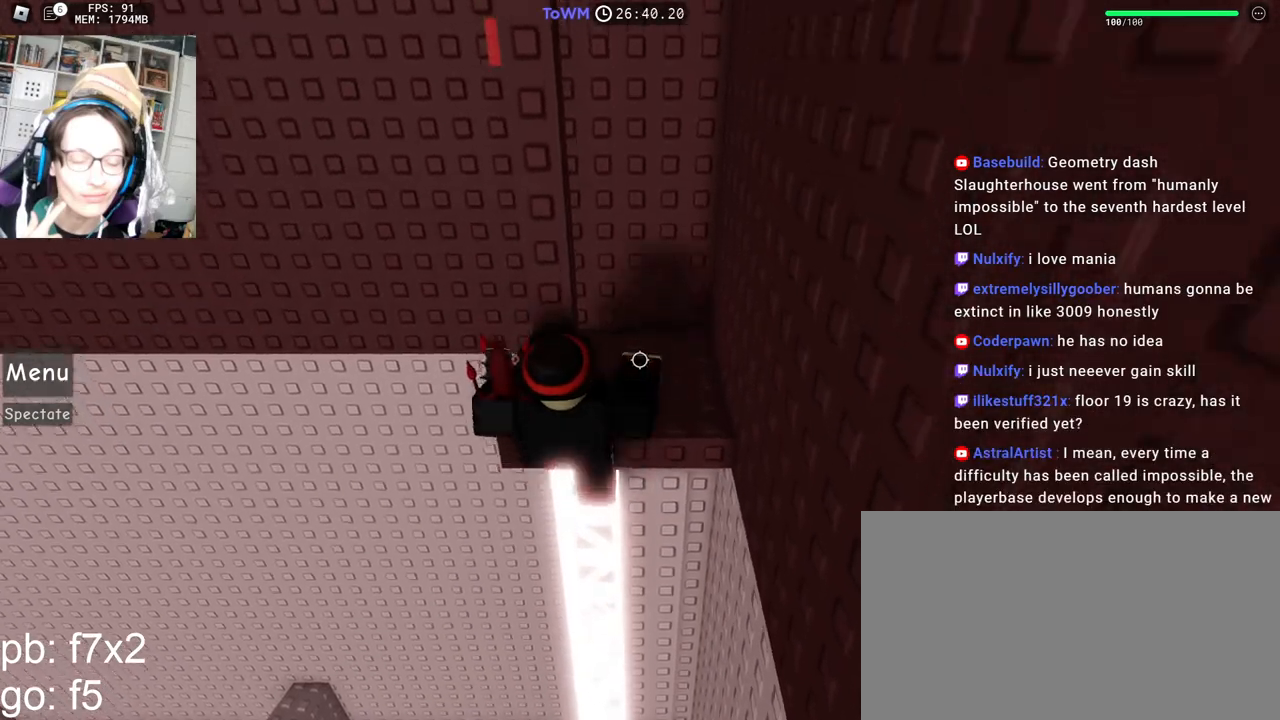
{"keys": [], "mouse": [], "events": [[67, "w", "up"], [100, "shift", "down"], [250, "shift", "up"]]}
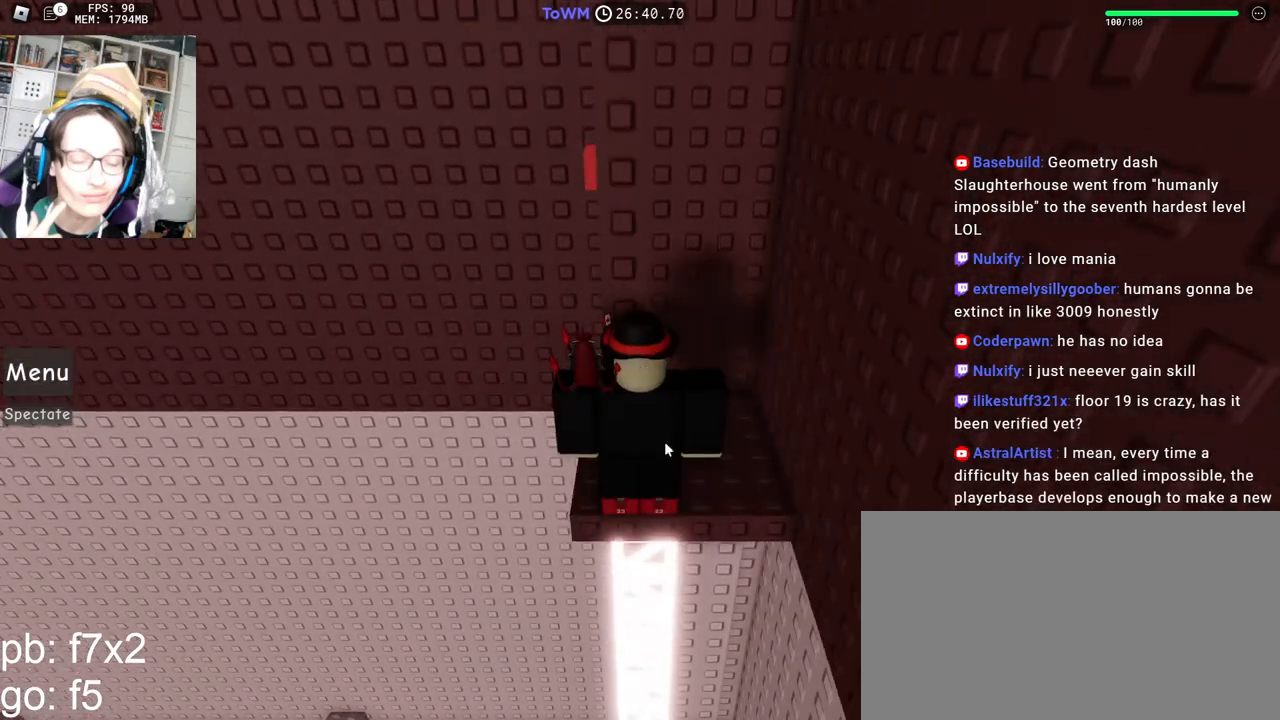
{"keys": [], "mouse": [], "events": [[250, "mouse_wheel", "down"], [383, "mouse_wheel", "up"]]}
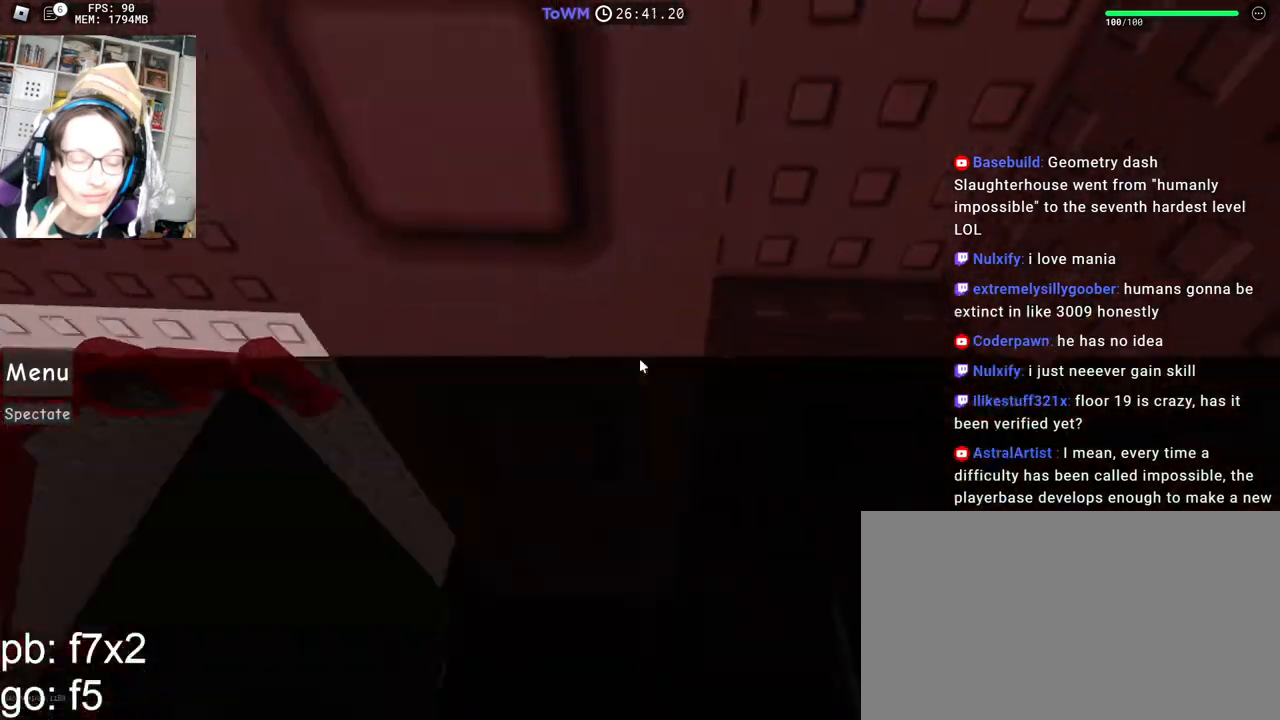
{"keys": ["space", "w"], "mouse": ["right"], "events": [[33, "mouse_right", "down"], [50, "w", "down"], [67, "a", "down"], [267, "a", "up"], [267, "w", "up"], [333, "s", "down"], [417, "space", "down"], [433, "s", "up"], [483, "w", "down"]]}
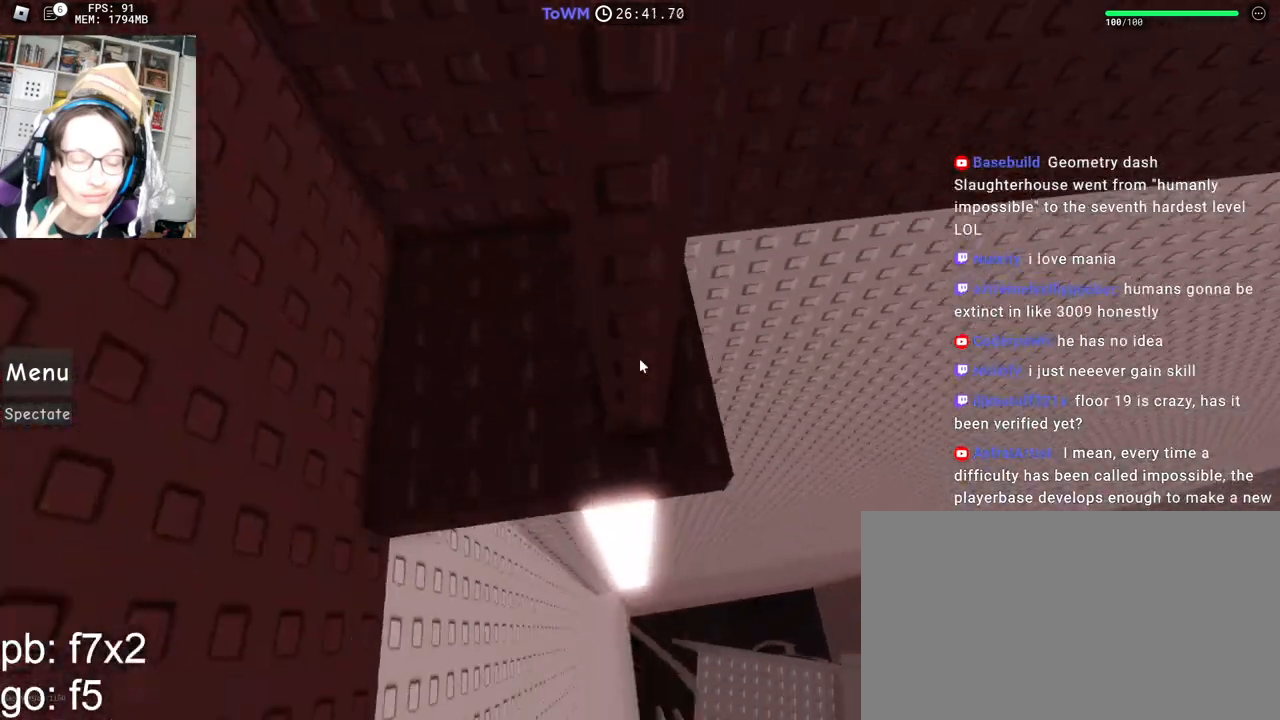
{"keys": ["d", "w"], "mouse": ["right"], "events": [[33, "space", "up"], [267, "d", "down"], [333, "w", "up"], [383, "space", "down"], [483, "space", "up"], [483, "w", "down"]]}
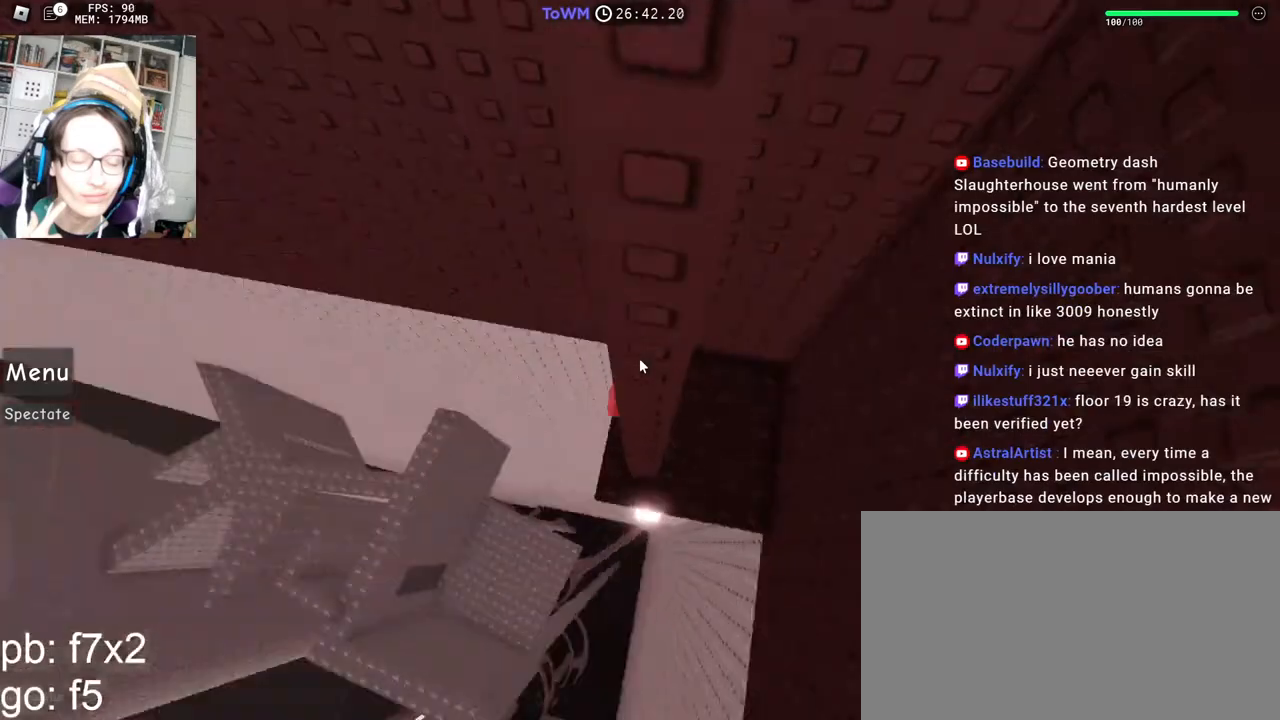
{"keys": [], "mouse": ["right"], "events": [[250, "d", "up"], [350, "w", "up"]]}
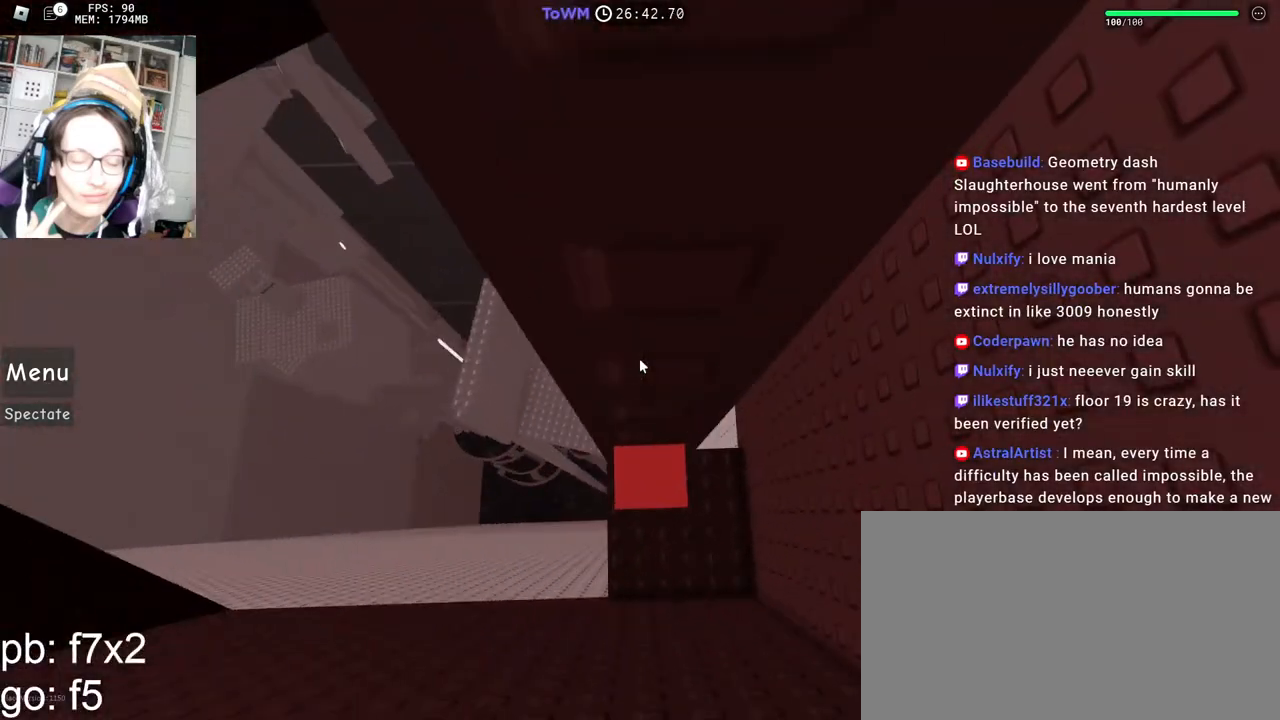
{"keys": [], "mouse": ["right"], "events": [[50, "mouse_wheel", "down"], [150, "mouse_wheel", "up"], [433, "mouse_wheel", "down"], [500, "mouse_wheel", "up"]]}
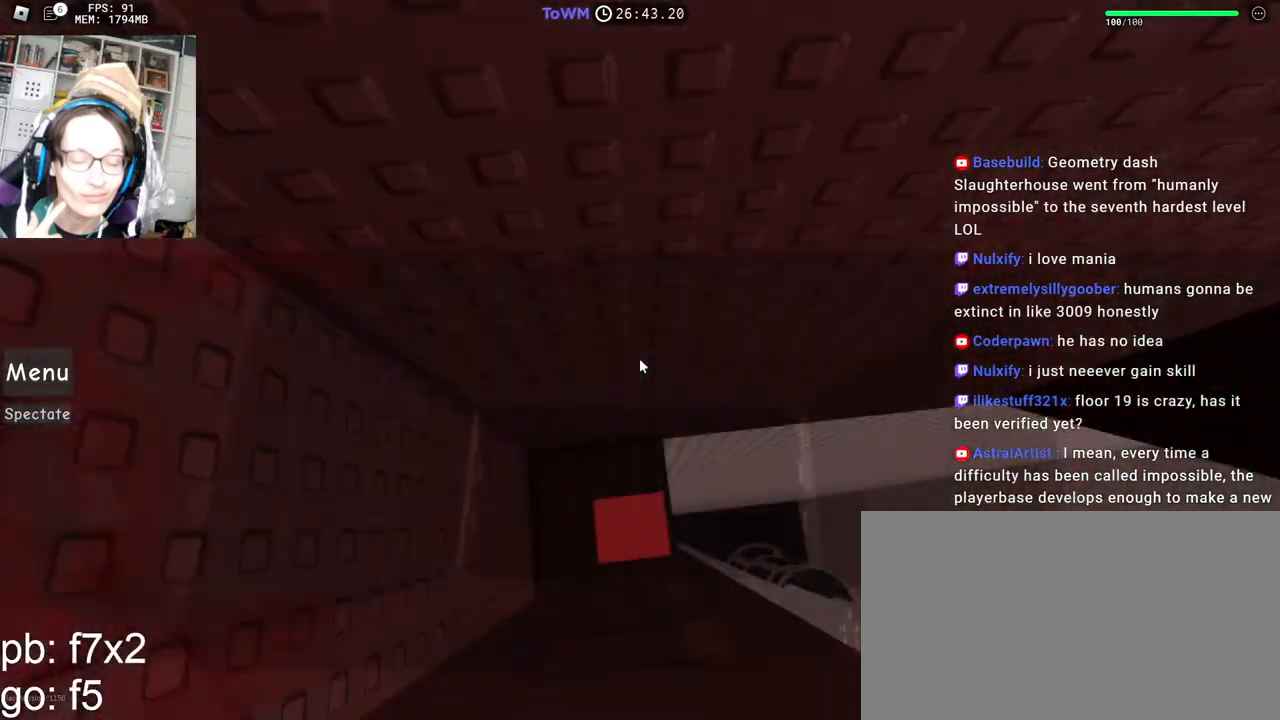
{"keys": [], "mouse": ["right"], "events": [[133, "mouse_wheel", "down"], [200, "mouse_wheel", "up"]]}
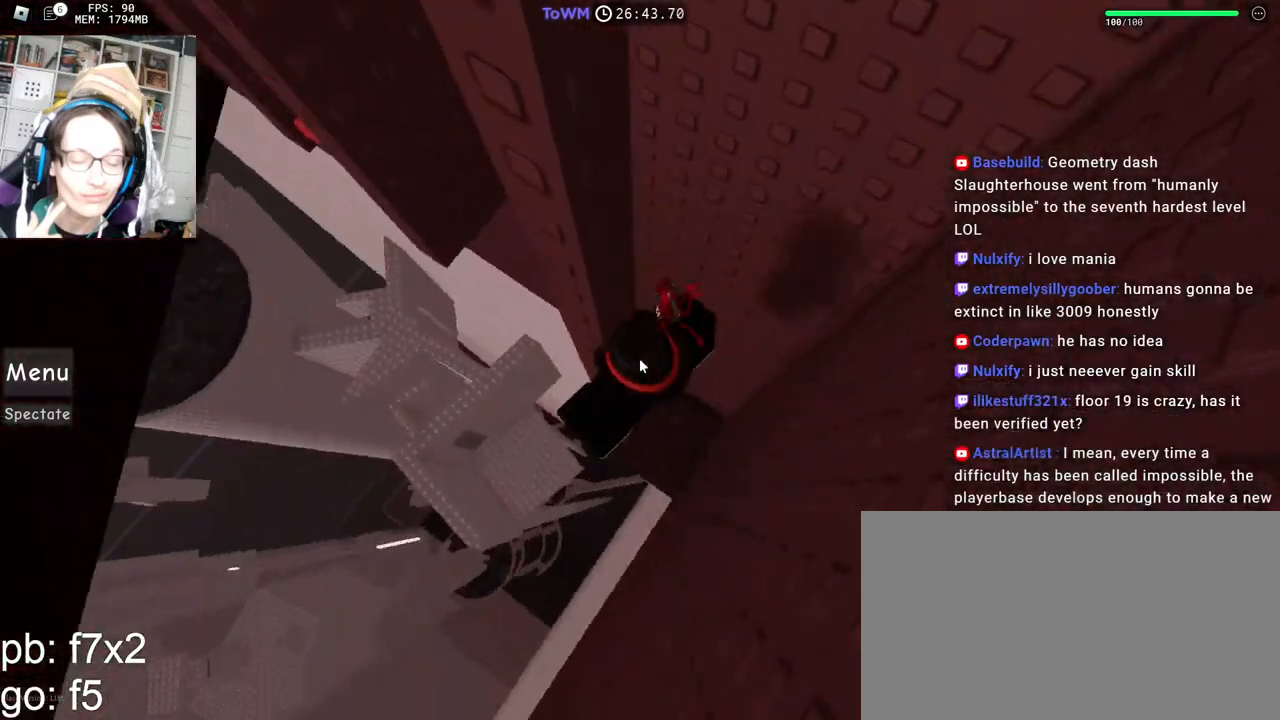
{"keys": ["a"], "mouse": ["right"], "events": [[83, "a", "down"], [200, "space", "down"], [267, "shift", "down"], [283, "space", "up"], [433, "shift", "up"]]}
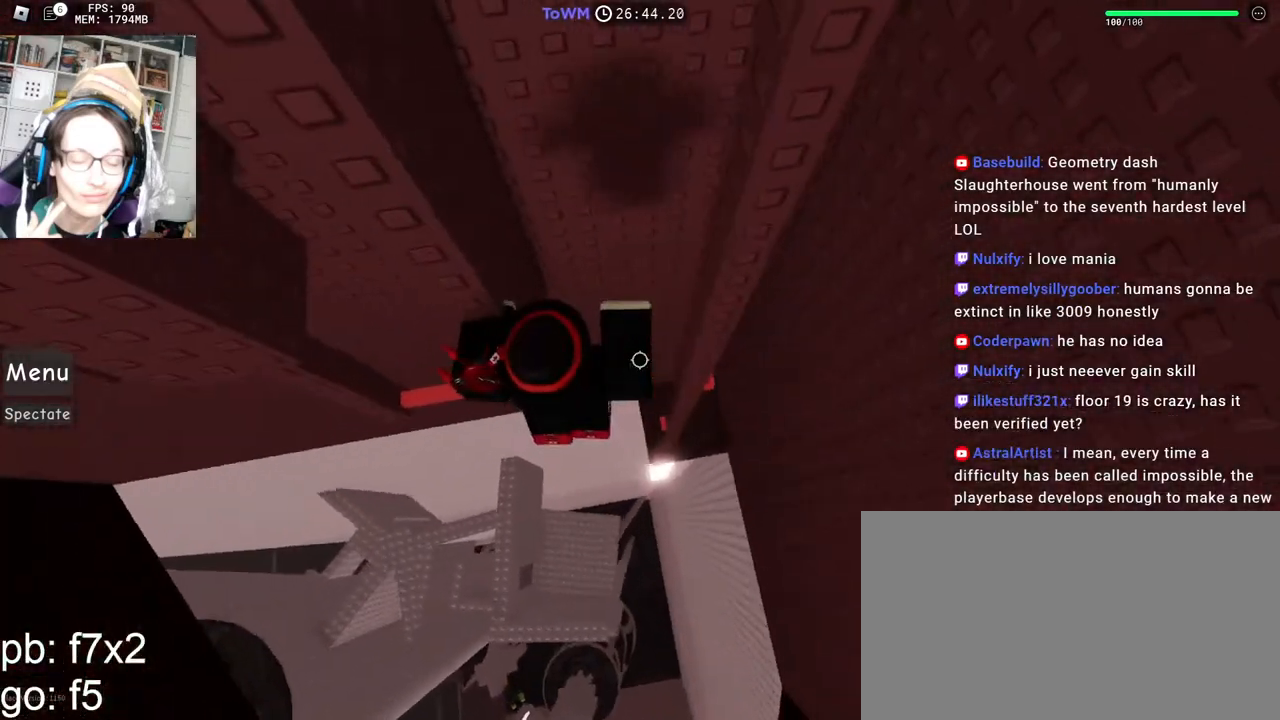
{"keys": [], "mouse": ["right"], "events": [[267, "a", "up"], [300, "shift", "down"], [367, "shift", "up"]]}
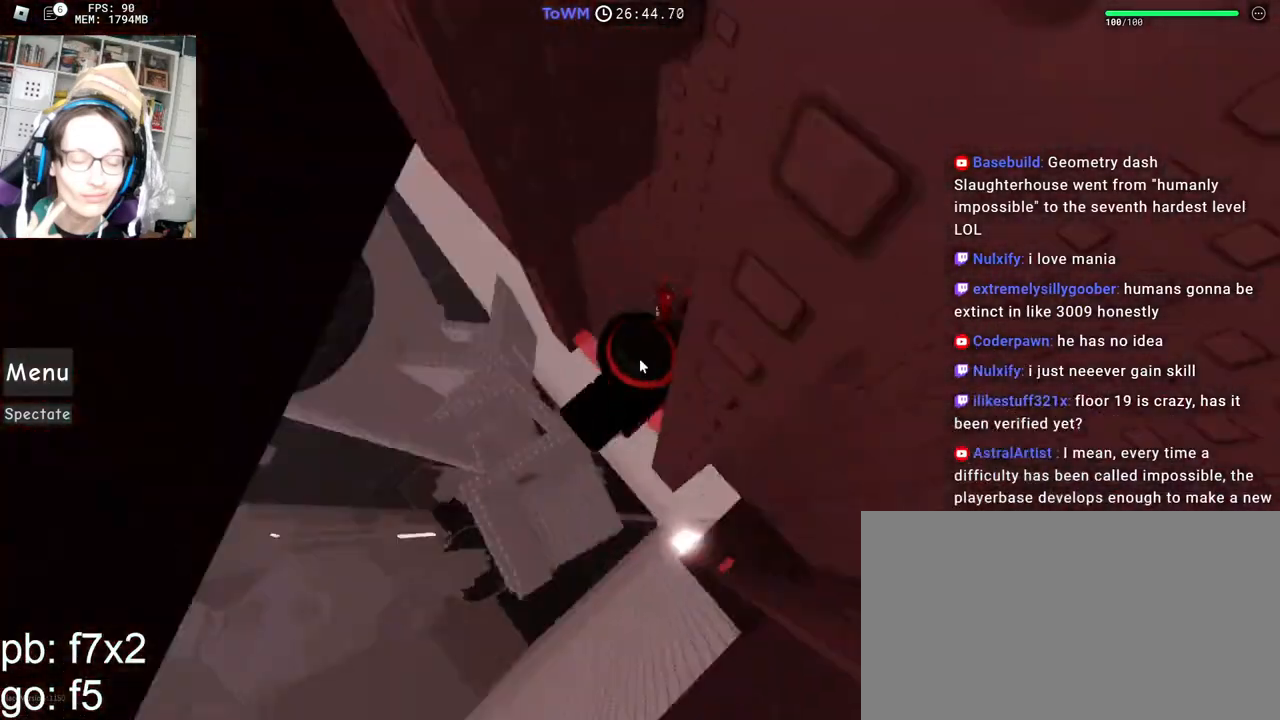
{"keys": ["w"], "mouse": ["right"], "events": [[483, "w", "down"]]}
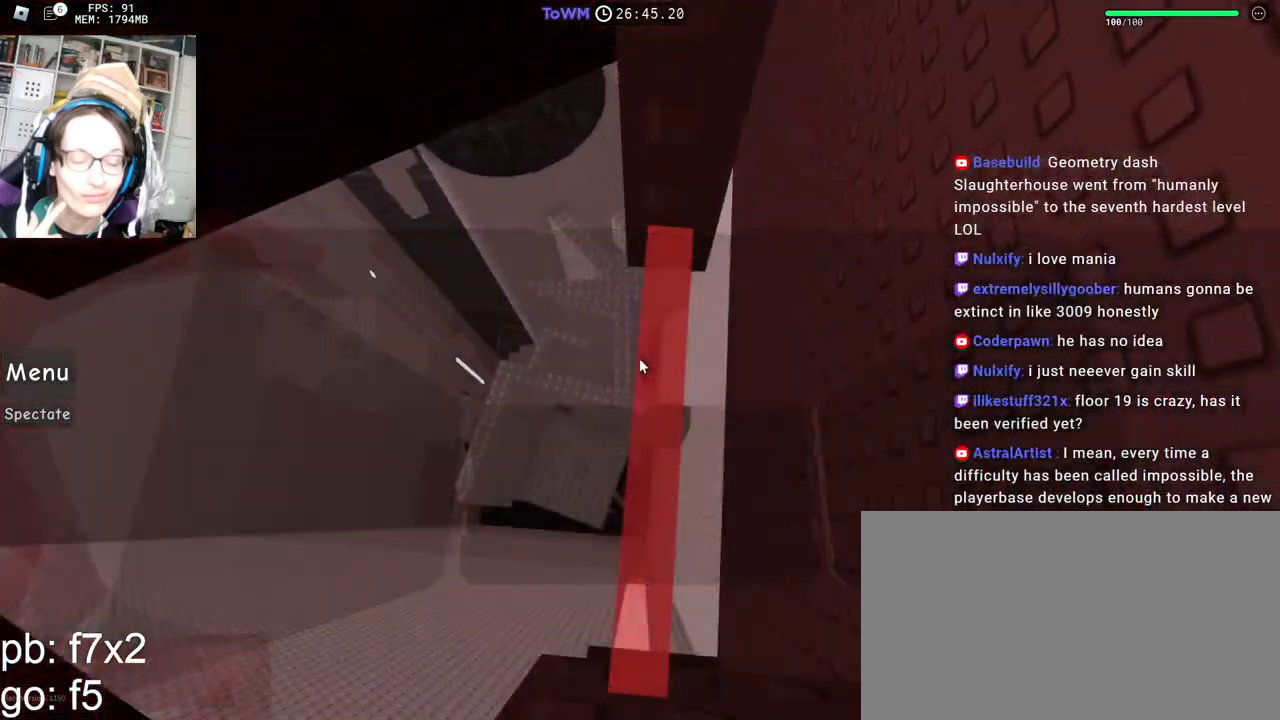
{"keys": [], "mouse": ["right"], "events": [[67, "w", "up"], [150, "w", "down"], [233, "w", "up"]]}
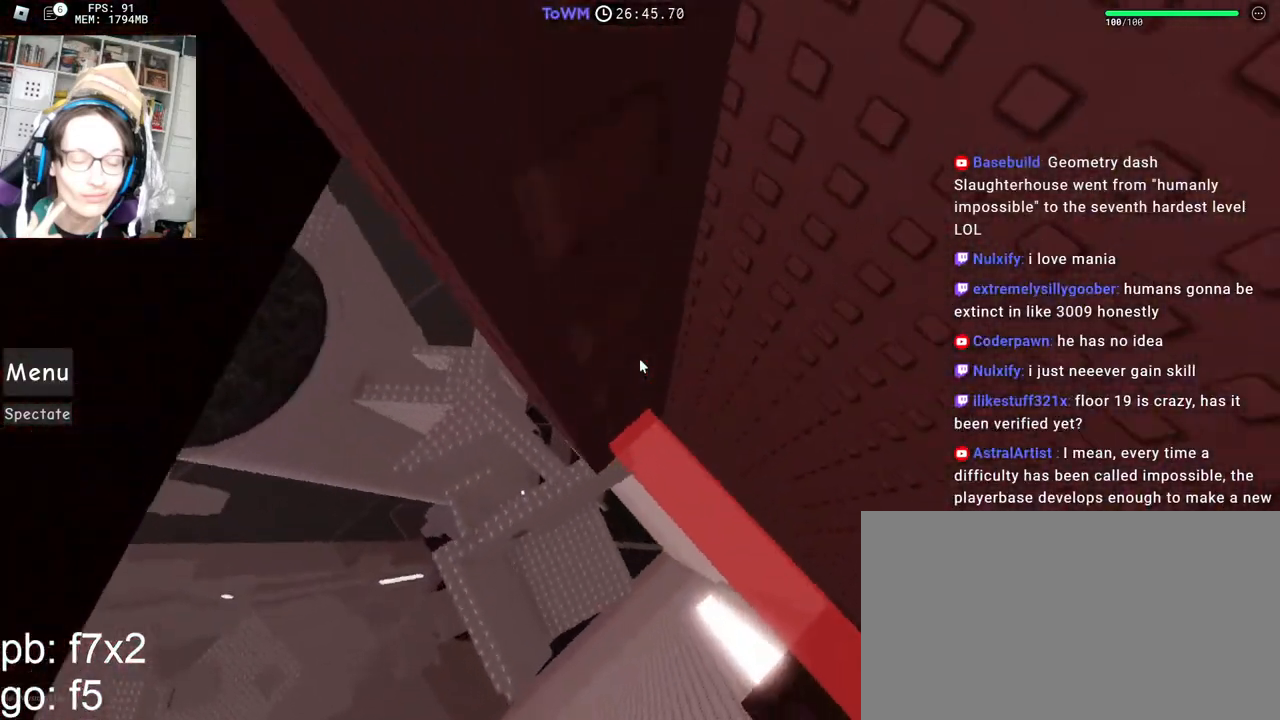
{"keys": [], "mouse": ["right"], "events": [[333, "mouse_wheel", "down"], [367, "mouse_wheel", "up"]]}
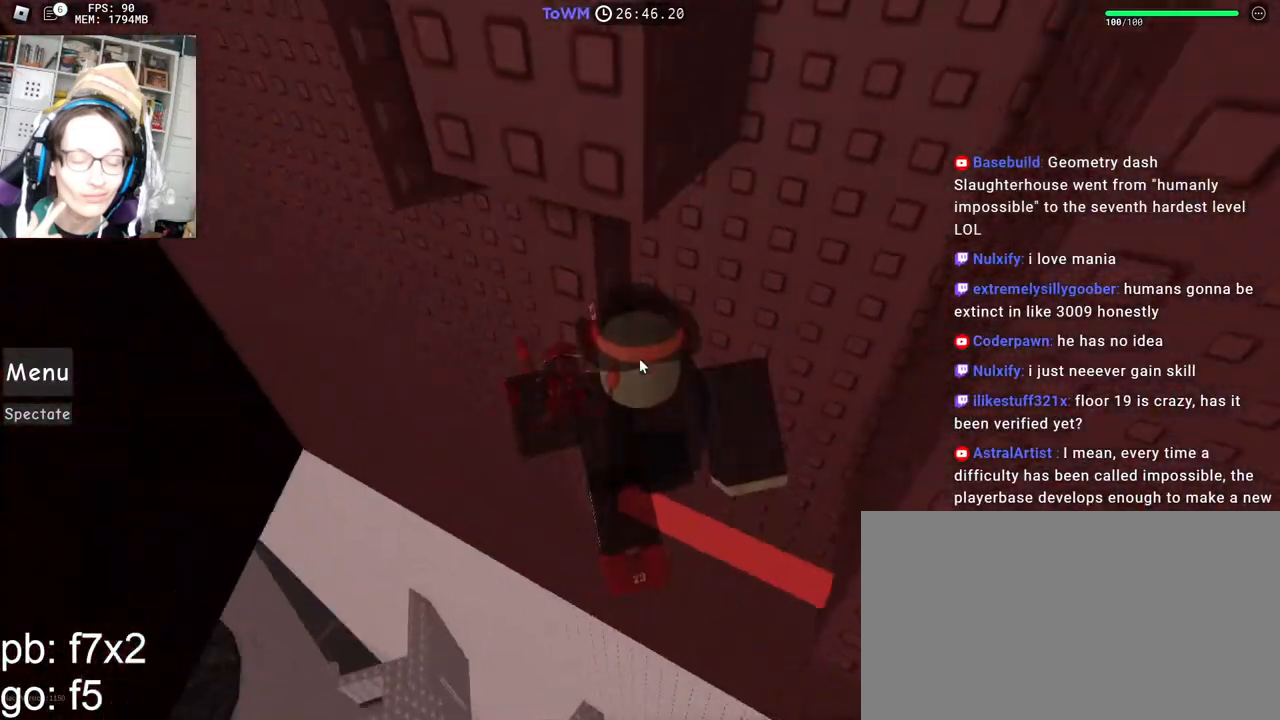
{"keys": ["a"], "mouse": ["right"], "events": [[133, "mouse_wheel", "down"], [150, "mouse_wheel", "up"], [233, "shift", "down"], [300, "shift", "up"], [417, "a", "down"]]}
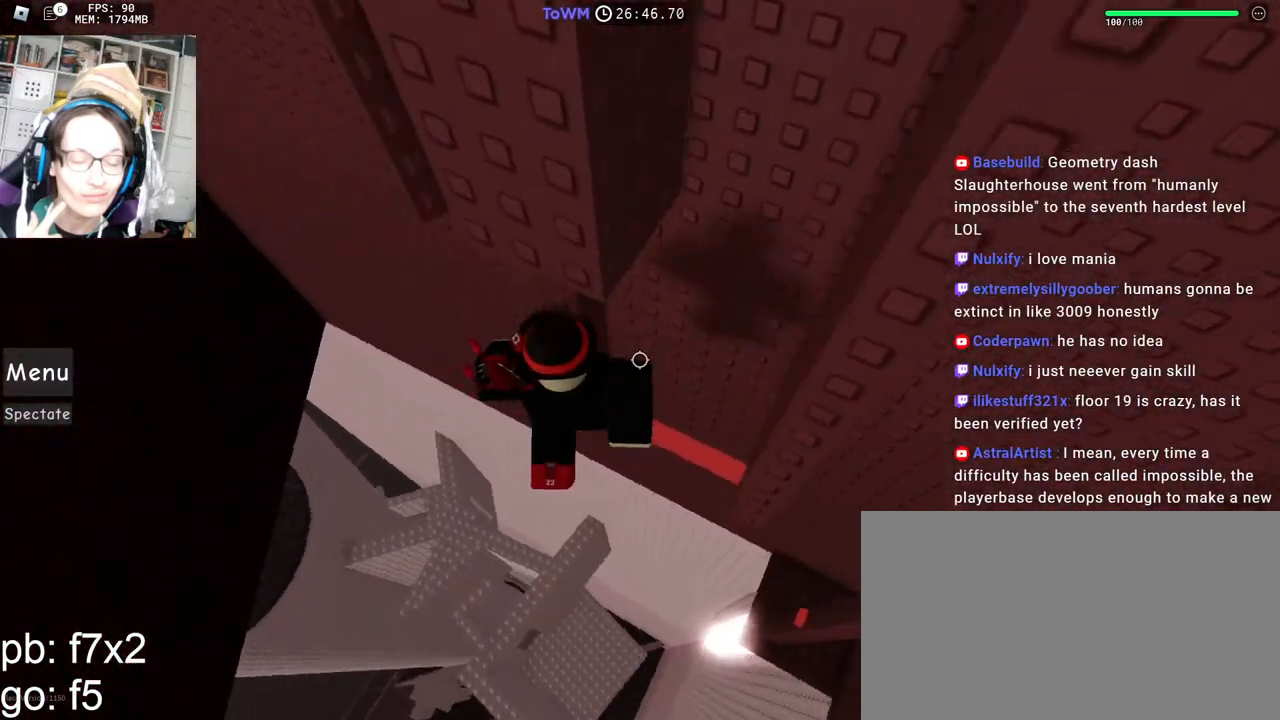
{"keys": [], "mouse": ["right"], "events": [[33, "space", "down"], [100, "space", "up"], [500, "a", "up"]]}
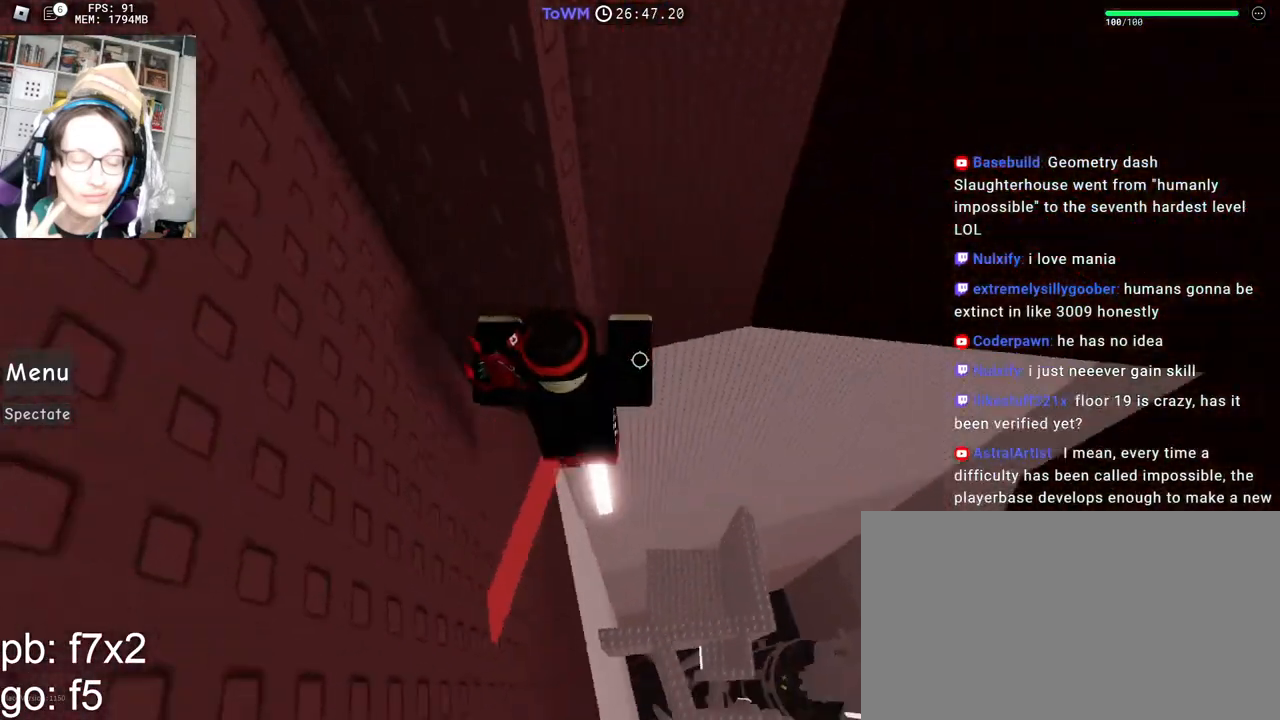
{"keys": ["d", "space"], "mouse": ["right"], "events": [[167, "w", "down"], [183, "d", "down"], [217, "d", "up"], [233, "w", "up"], [350, "d", "down"], [450, "space", "down"]]}
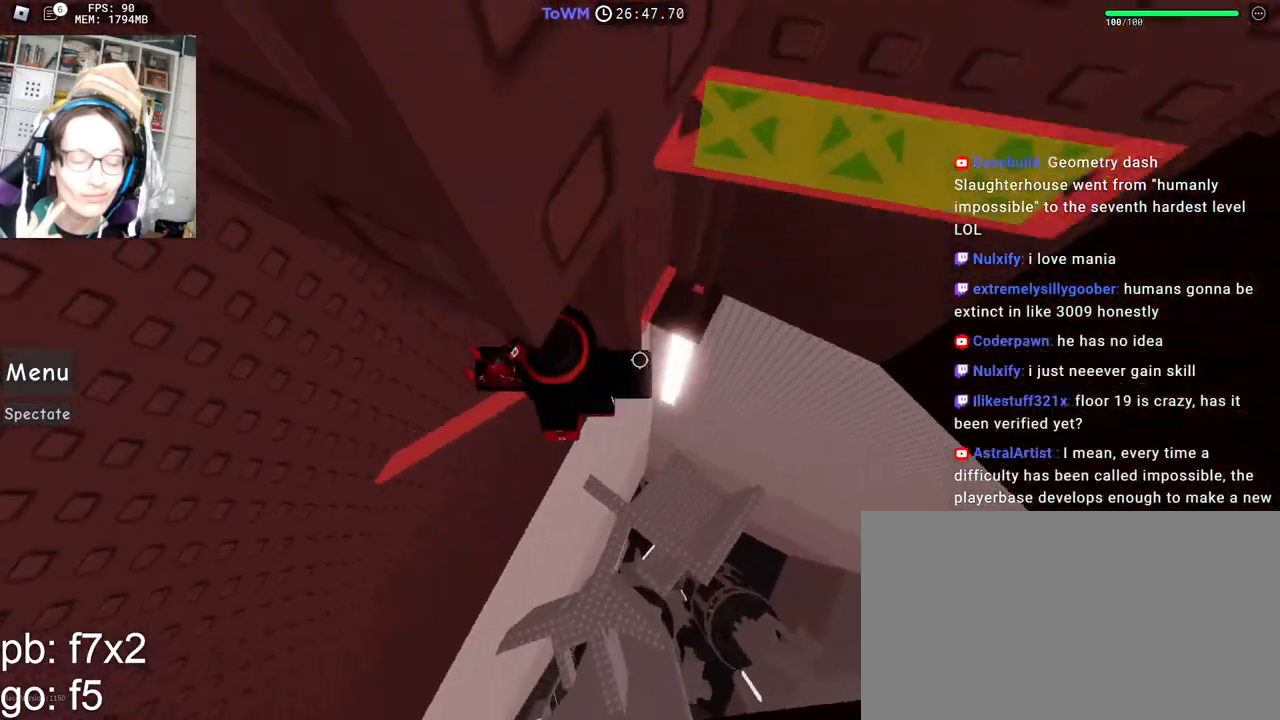
{"keys": ["w"], "mouse": [], "events": [[33, "space", "up"], [83, "w", "down"], [300, "d", "up"], [317, "shift", "down"], [350, "mouse_wheel", "down"], [433, "mouse_right", "up"], [433, "mouse_wheel", "up"], [467, "shift", "up"]]}
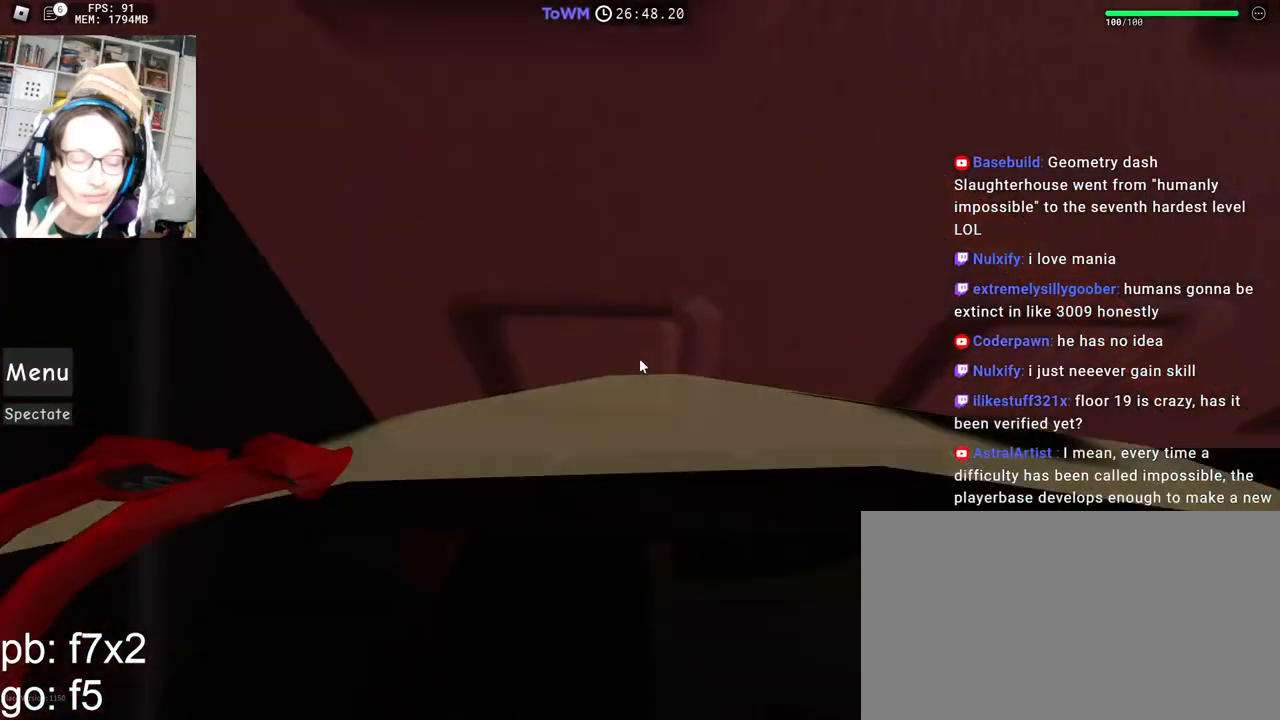
{"keys": [], "mouse": ["right"], "events": [[150, "w", "up"], [167, "mouse_right", "down"], [200, "w", "down"], [300, "w", "up"], [383, "w", "down"], [450, "w", "up"]]}
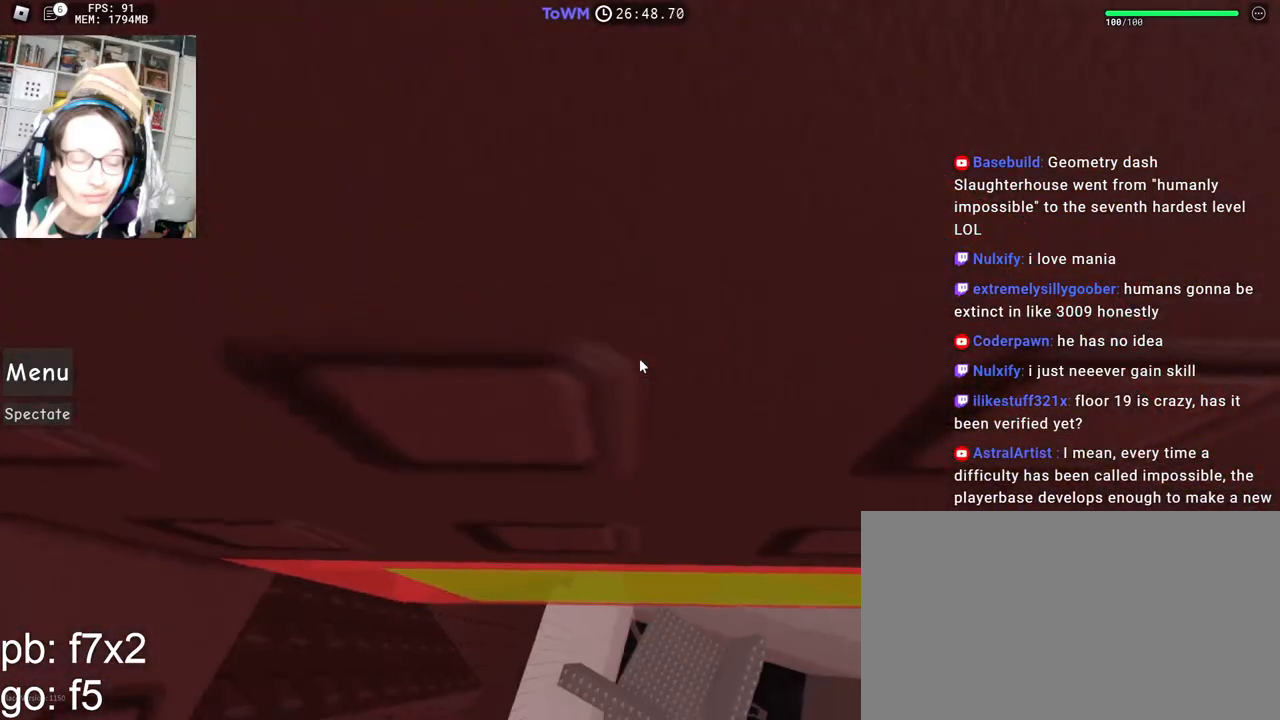
{"keys": ["w"], "mouse": ["right"], "events": [[17, "w", "down"], [83, "w", "up"], [133, "w", "down"], [233, "w", "up"], [283, "w", "down"]]}
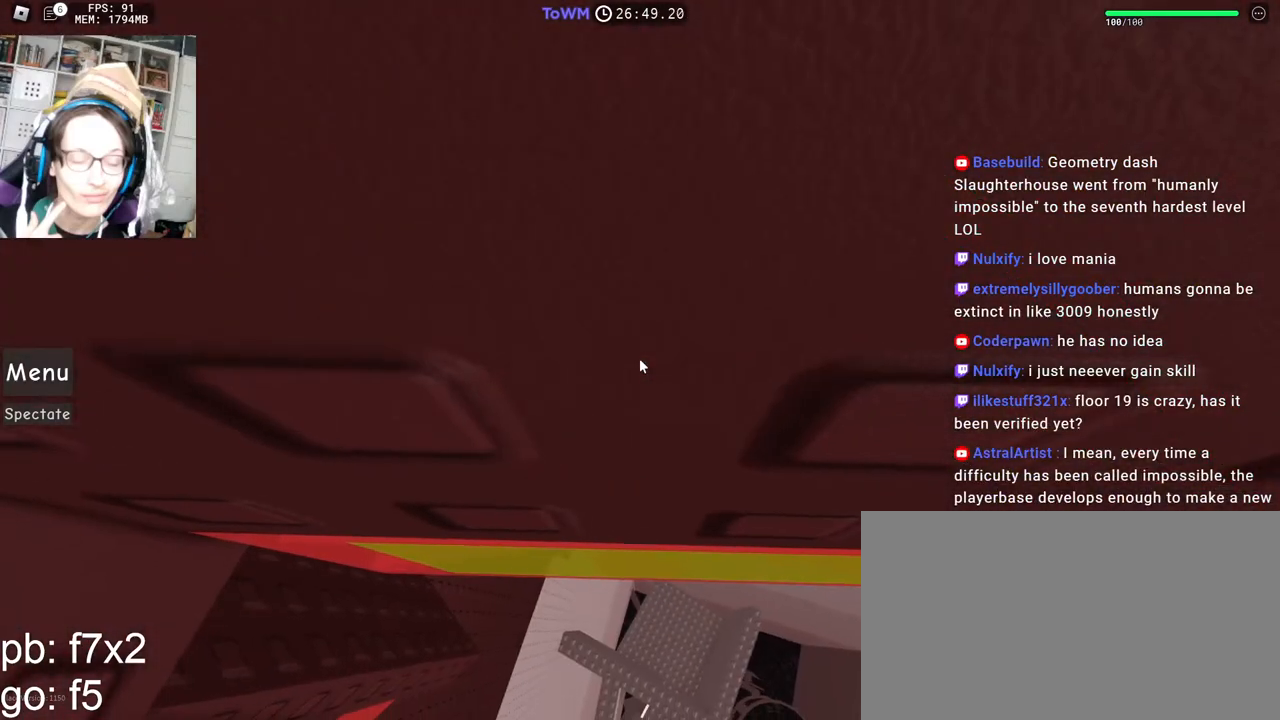
{"keys": ["w"], "mouse": ["right"], "events": [[150, "w", "up"], [217, "w", "down"], [300, "w", "up"], [350, "w", "down"]]}
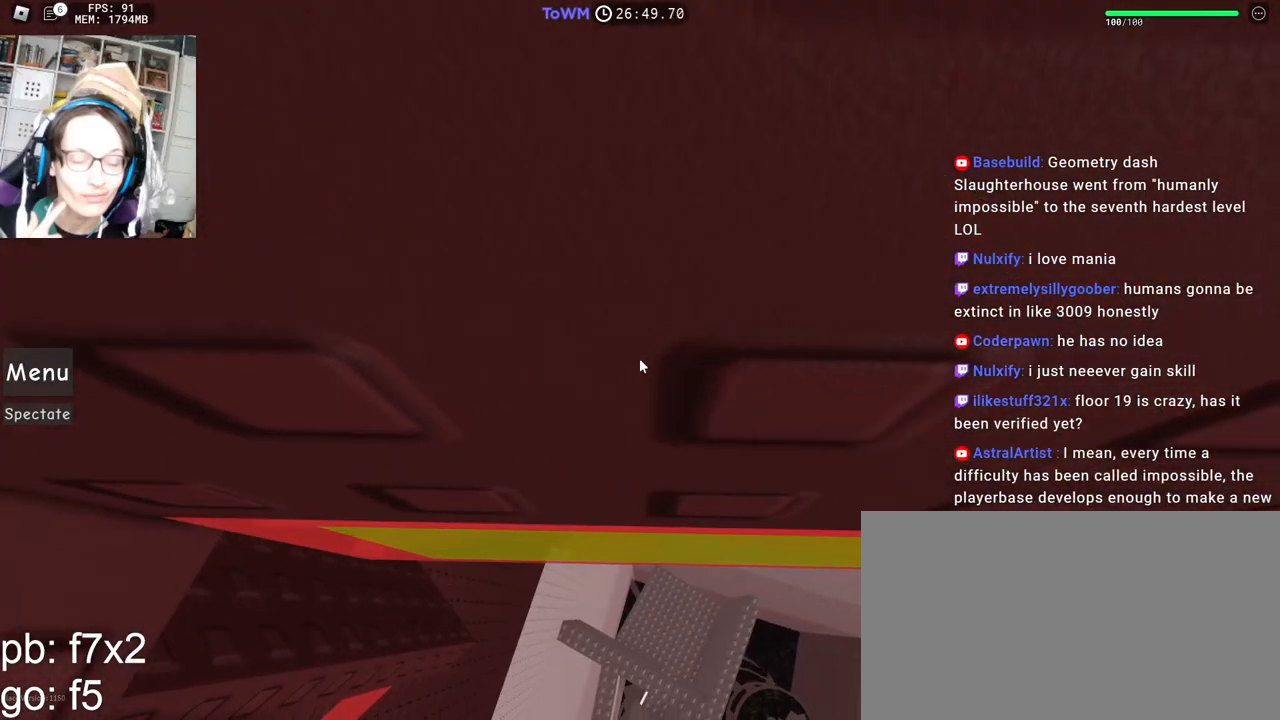
{"keys": ["w"], "mouse": ["right"], "events": [[217, "w", "up"], [283, "w", "down"], [367, "w", "up"], [417, "w", "down"]]}
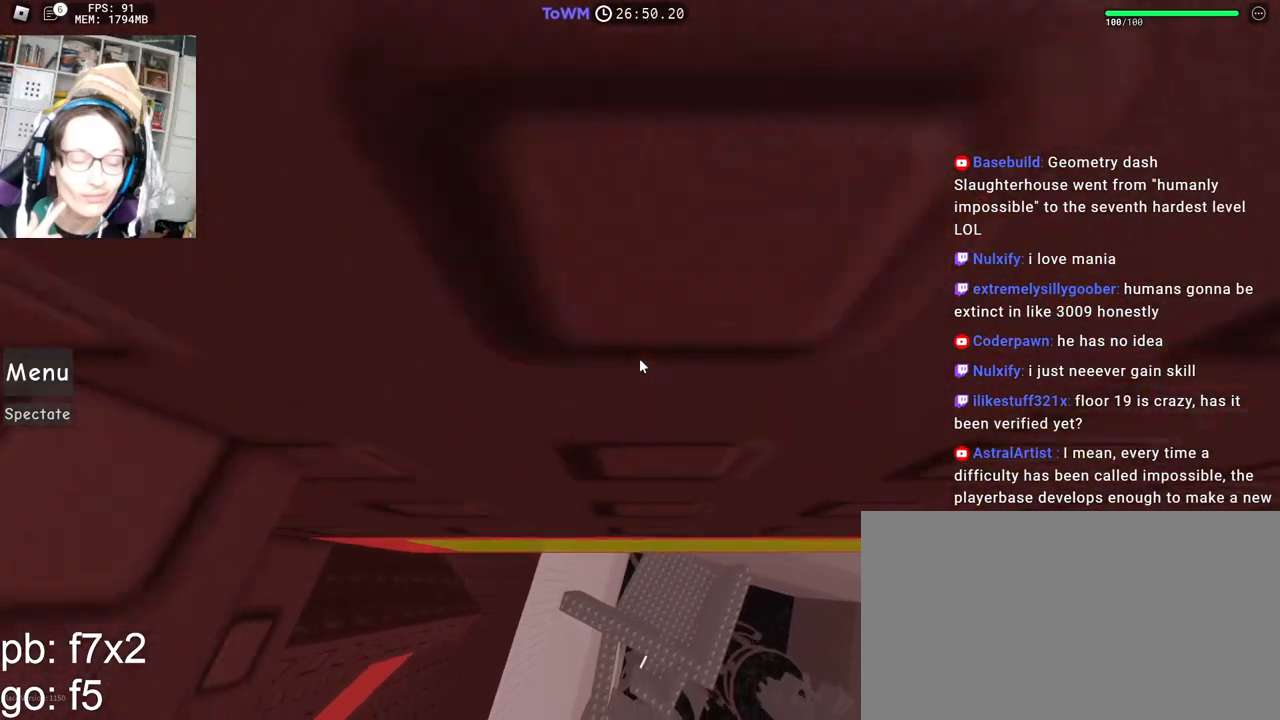
{"keys": ["d", "w"], "mouse": ["right"], "events": [[350, "d", "down"]]}
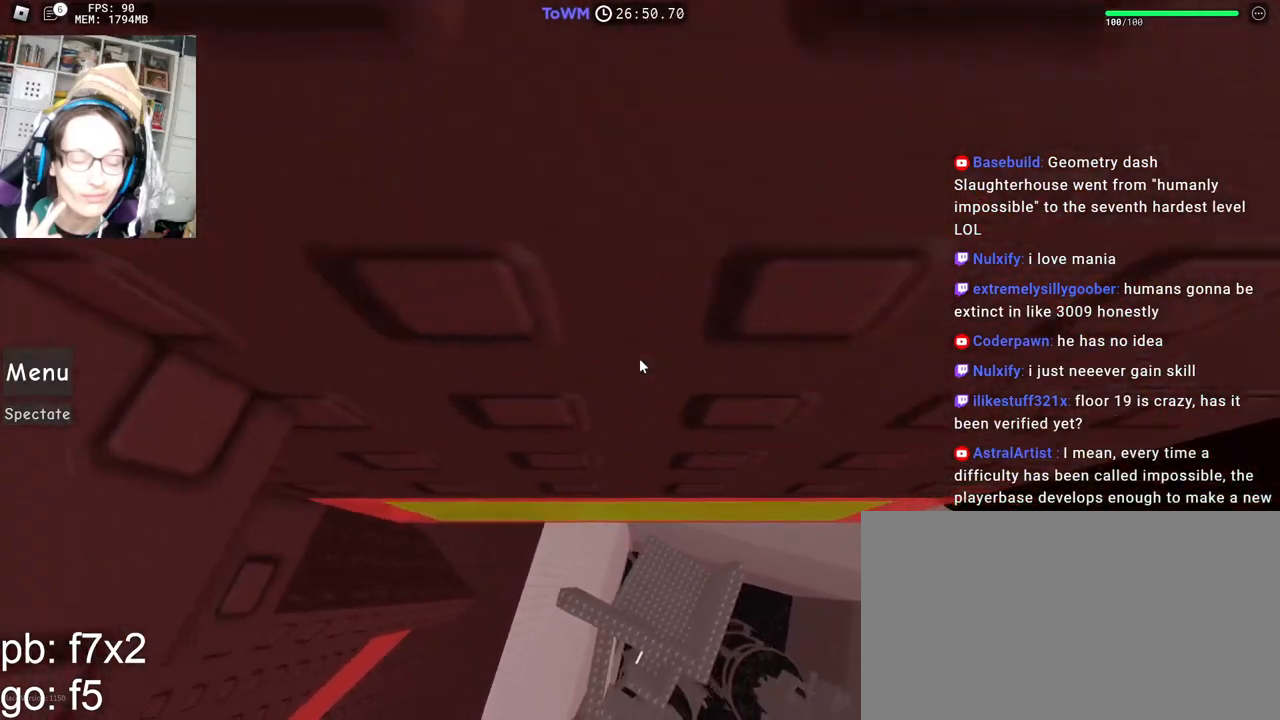
{"keys": ["w"], "mouse": ["right"], "events": [[250, "d", "up"]]}
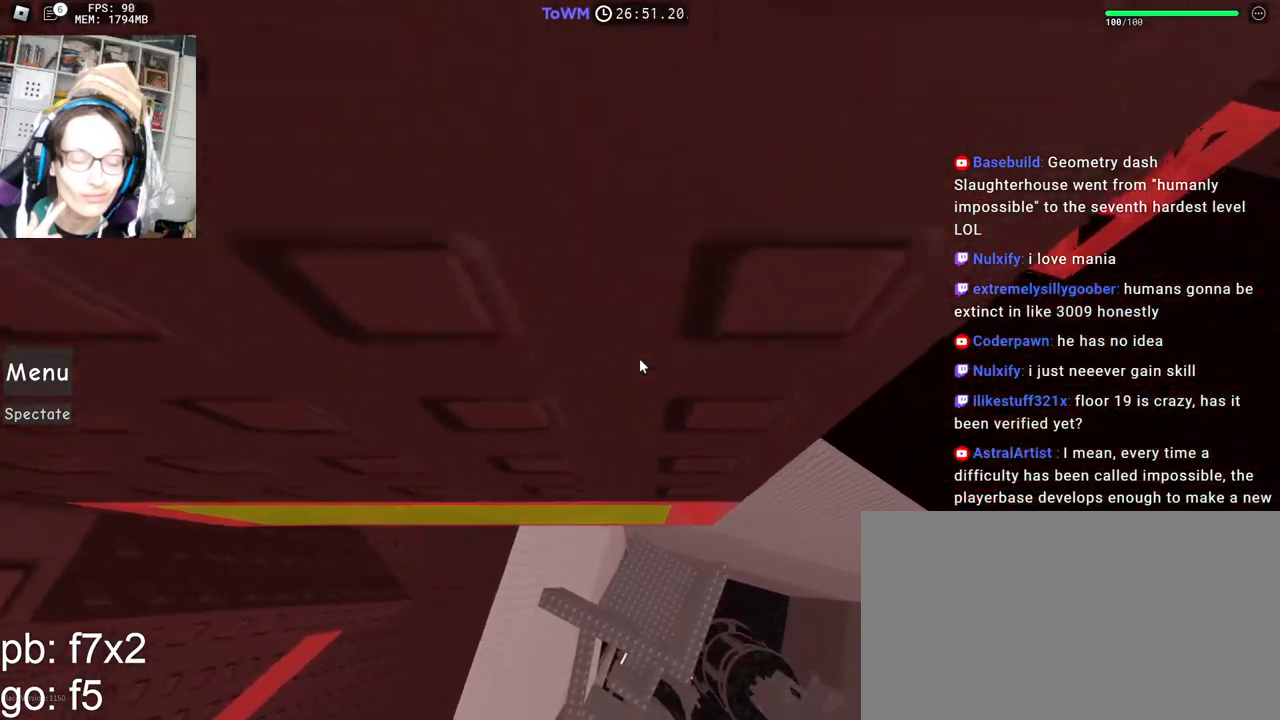
{"keys": ["d", "w"], "mouse": ["right"], "events": [[50, "d", "down"], [83, "d", "up"], [250, "d", "down"]]}
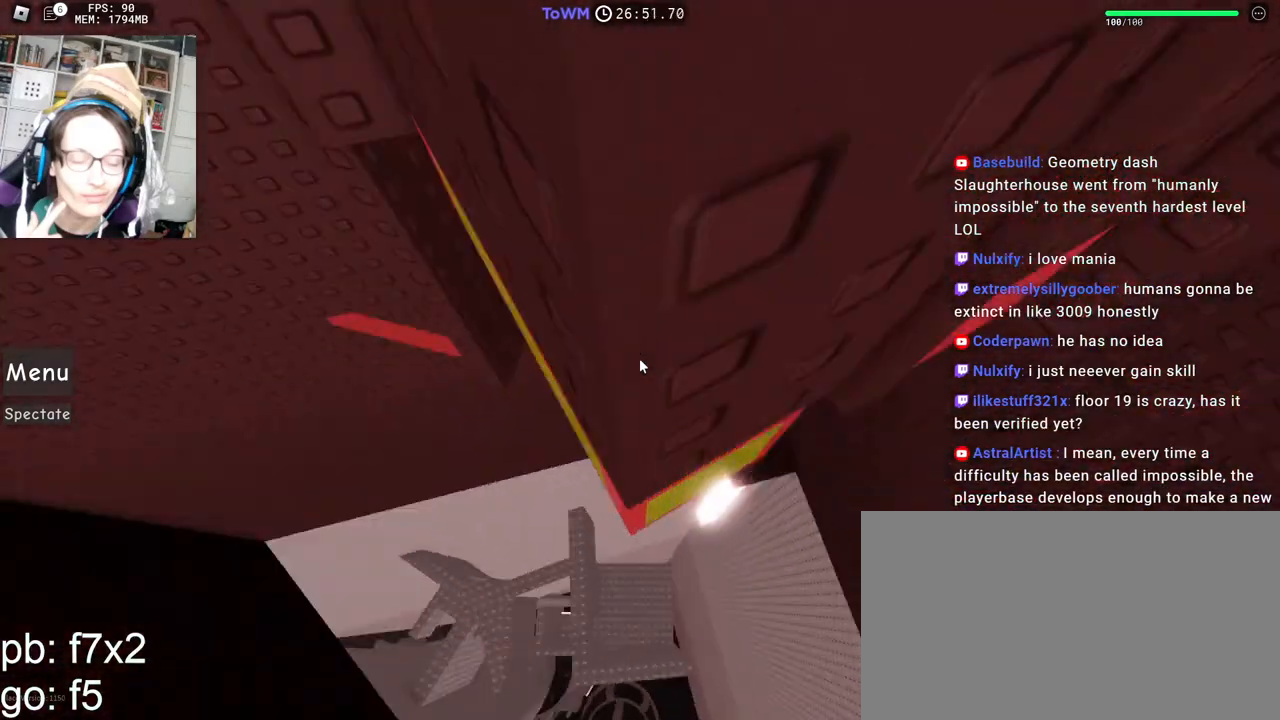
{"keys": [], "mouse": ["right"], "events": [[150, "d", "up"], [317, "w", "up"]]}
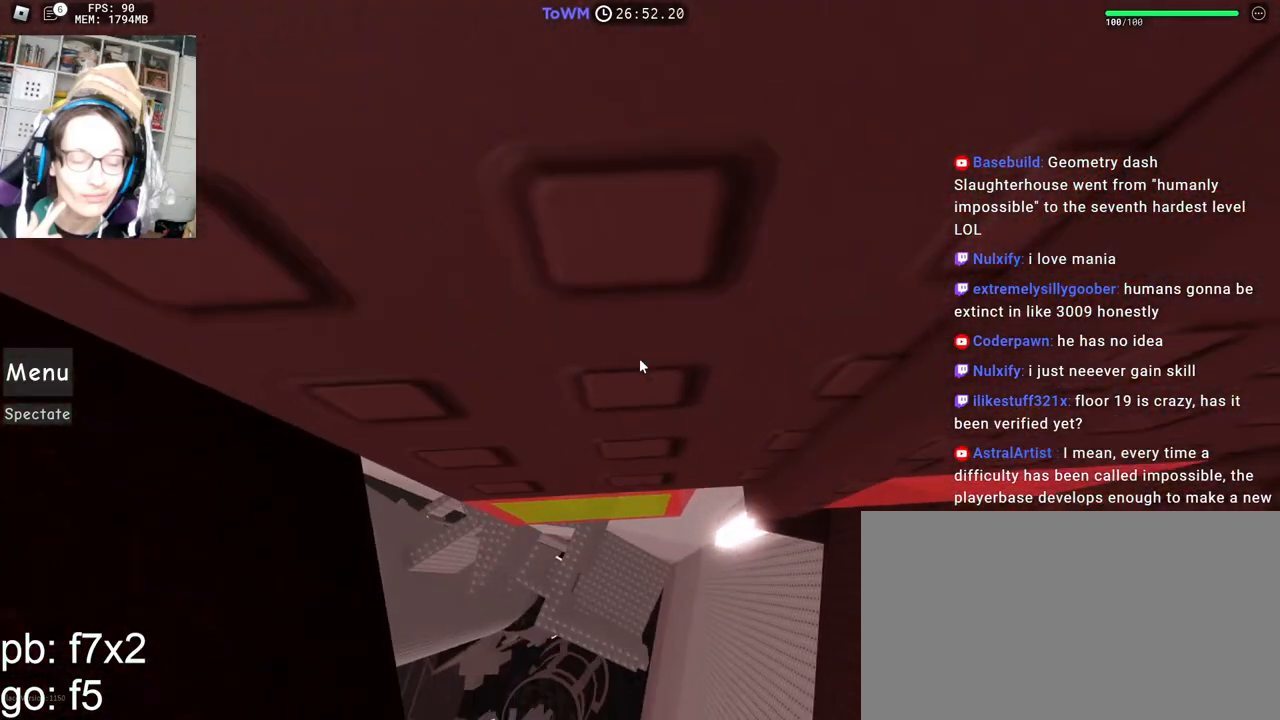
{"keys": ["d", "w"], "mouse": ["right"], "events": [[33, "d", "down"], [150, "w", "down"]]}
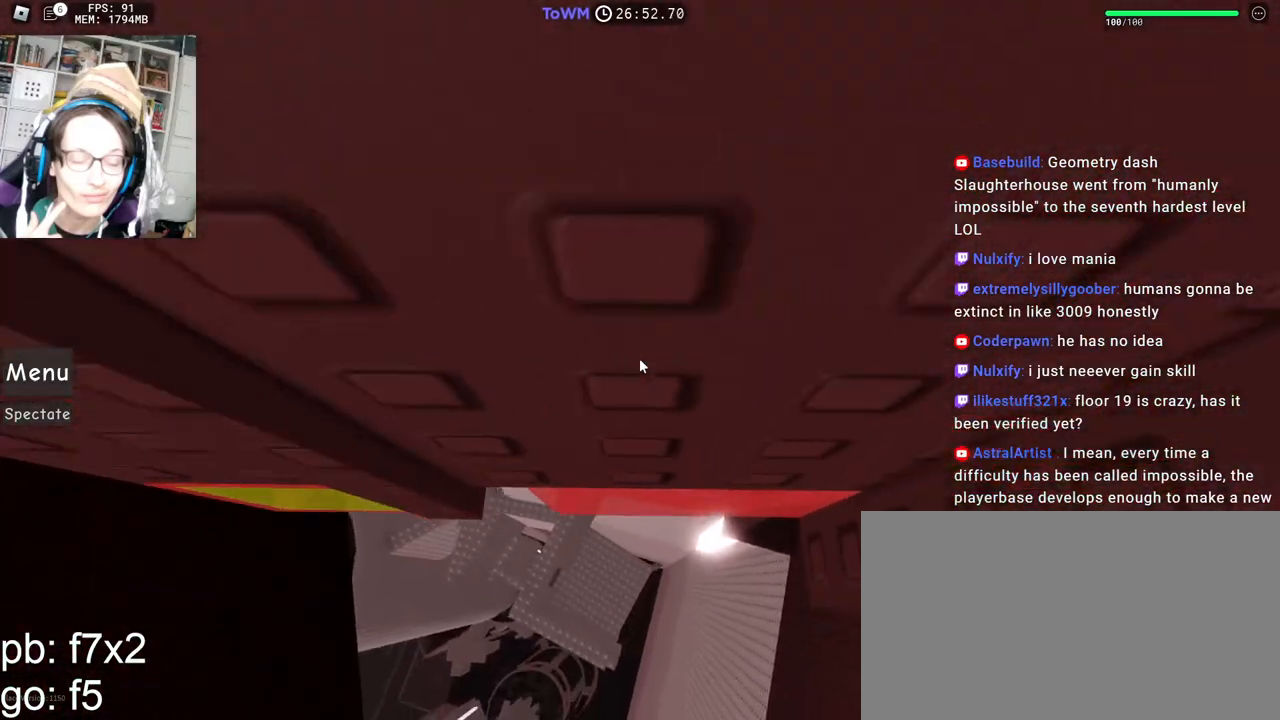
{"keys": [], "mouse": ["right"], "events": [[167, "d", "up"], [183, "w", "up"], [350, "s", "down"], [383, "s", "up"]]}
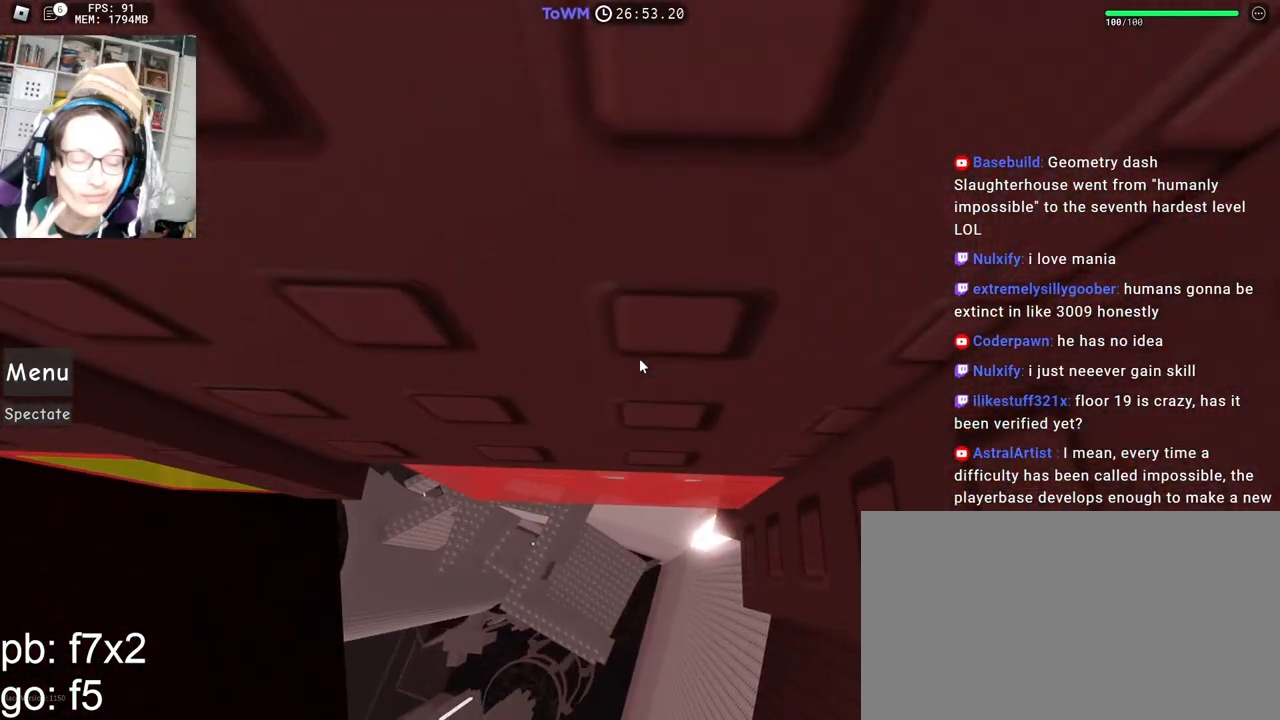
{"keys": [], "mouse": ["right"], "events": [[33, "mouse_wheel", "down"], [133, "mouse_wheel", "up"]]}
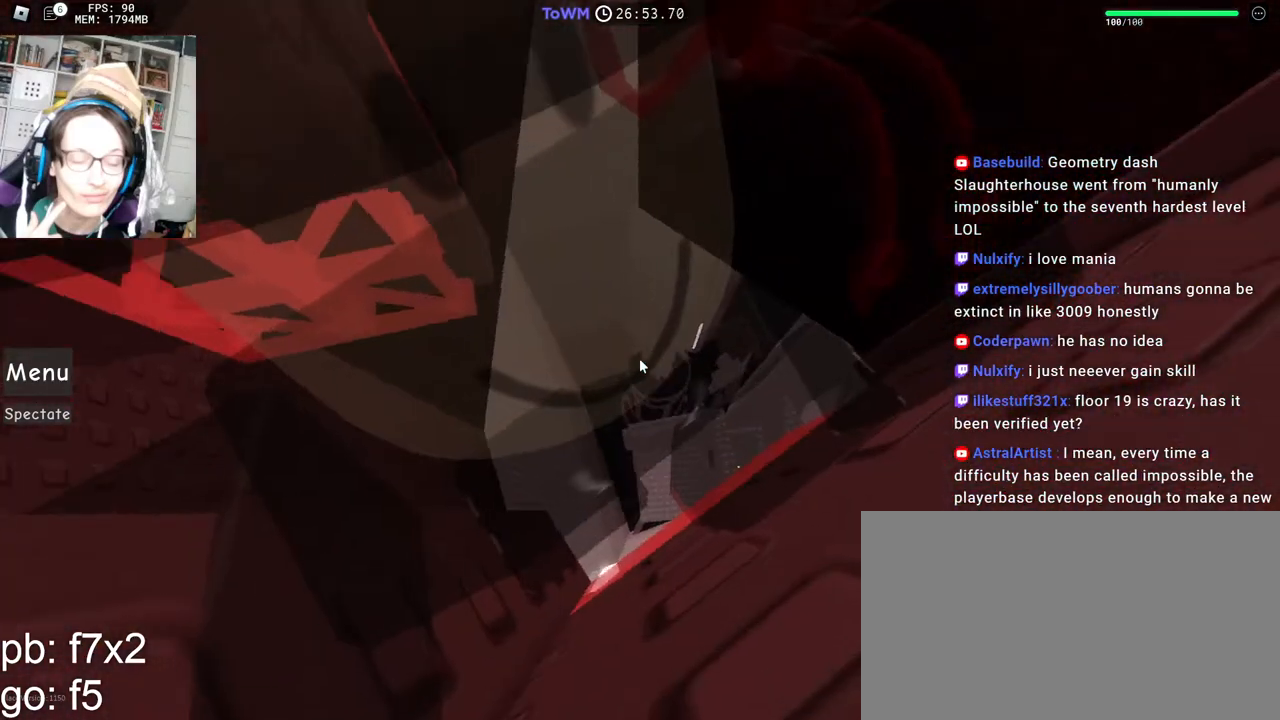
{"keys": ["shift", "w"], "mouse": ["right"], "events": [[167, "a", "down"], [167, "shift", "down"], [350, "w", "down"], [367, "shift", "up"], [417, "a", "up"], [483, "shift", "down"]]}